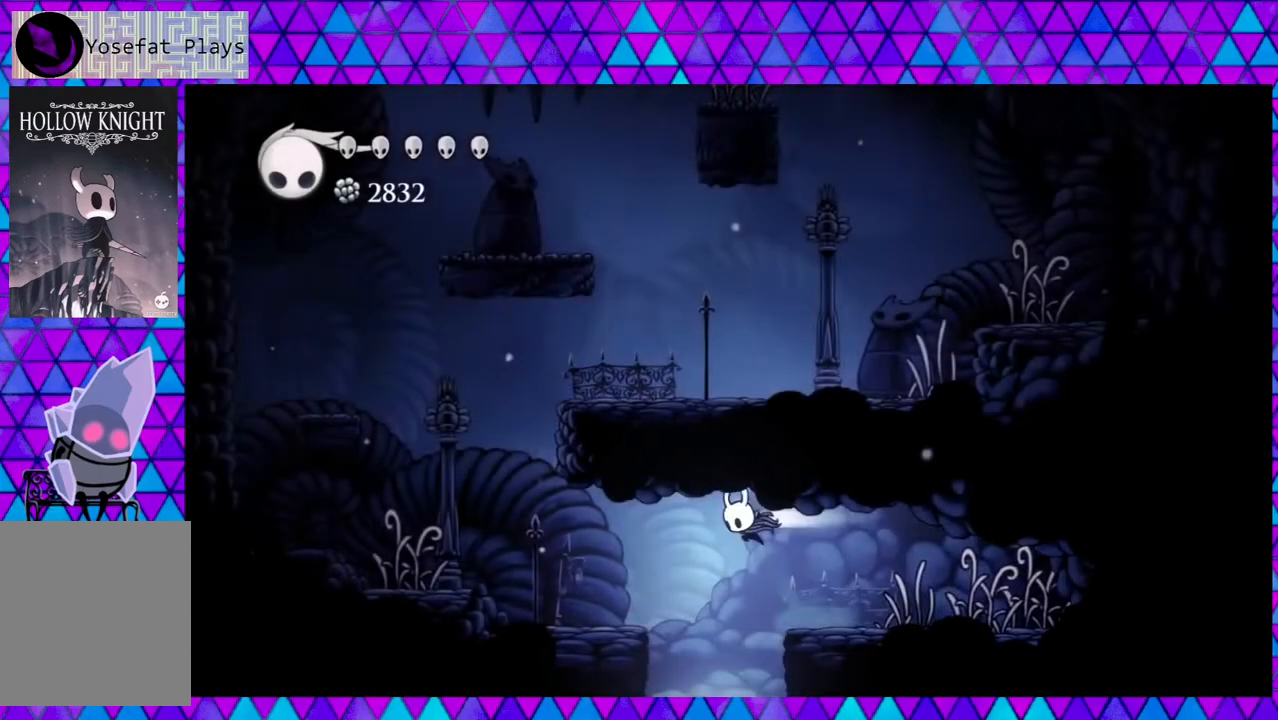
Gameplay with a controller (Nintendo layout); each line is a JSON object with the inputs held at the frame after it. "events" lists button and stick changes between this image and that frame as [ms after this image, input, new state], when the widget could be followed in between. Not read: L3 R3.
{"buttons": ["DPAD_LEFT"], "left_stick": "center", "right_stick": "center", "events": [[167, "R2", "up"]]}
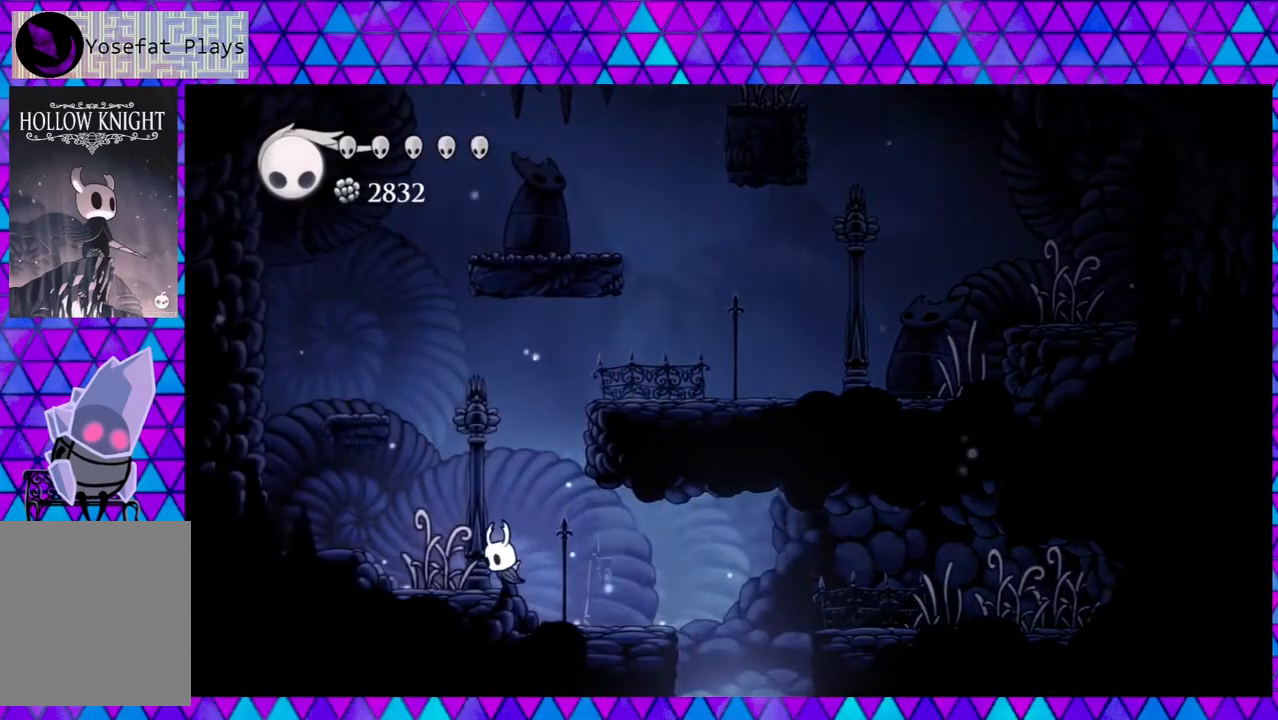
{"buttons": ["B", "DPAD_RIGHT"], "left_stick": "center", "right_stick": "center", "events": [[133, "B", "down"], [250, "DPAD_LEFT", "up"], [367, "DPAD_RIGHT", "down"]]}
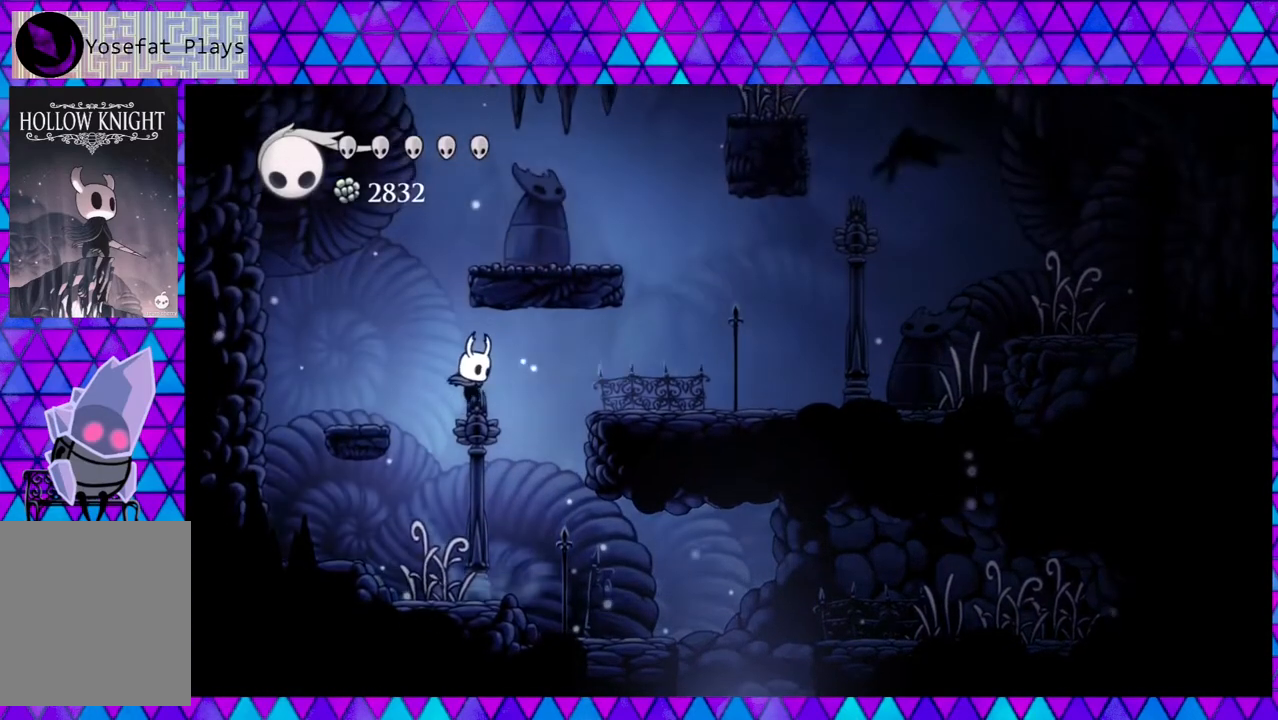
{"buttons": [], "left_stick": "center", "right_stick": "center", "events": [[167, "R2", "down"], [333, "B", "up"], [333, "R2", "up"], [417, "DPAD_RIGHT", "up"]]}
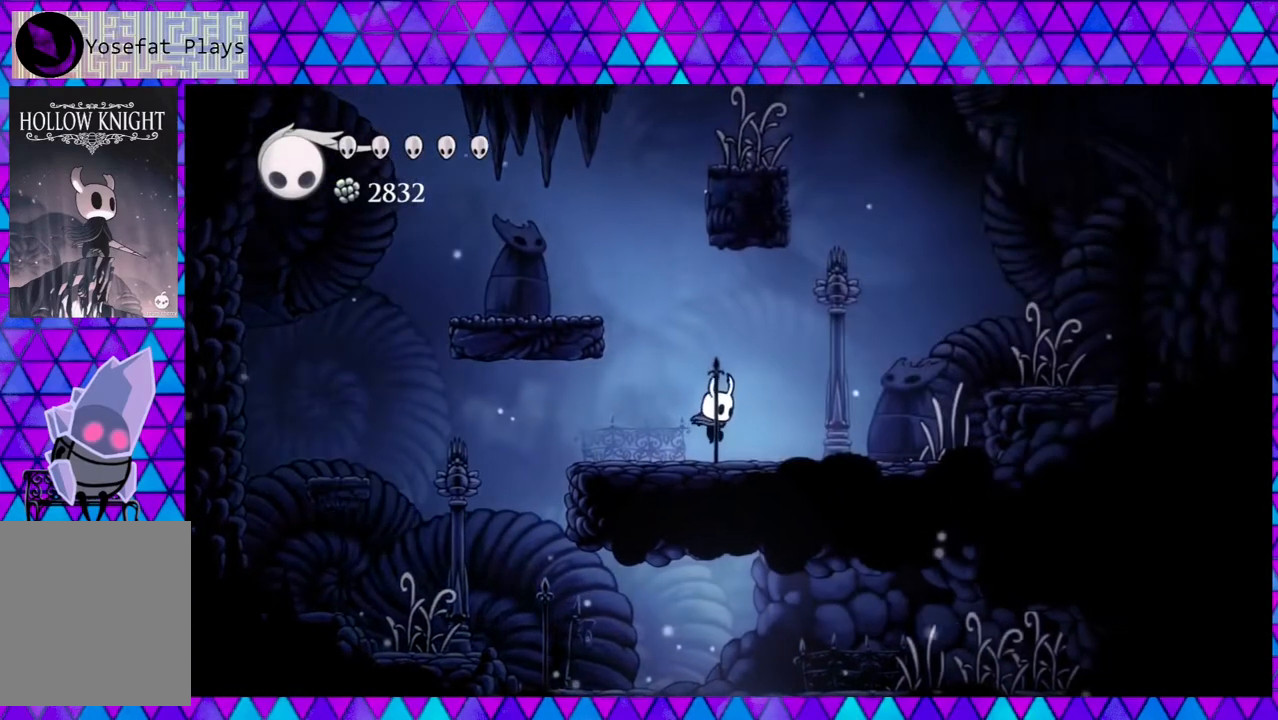
{"buttons": ["B", "DPAD_LEFT"], "left_stick": "center", "right_stick": "center", "events": [[117, "DPAD_LEFT", "down"], [183, "B", "down"]]}
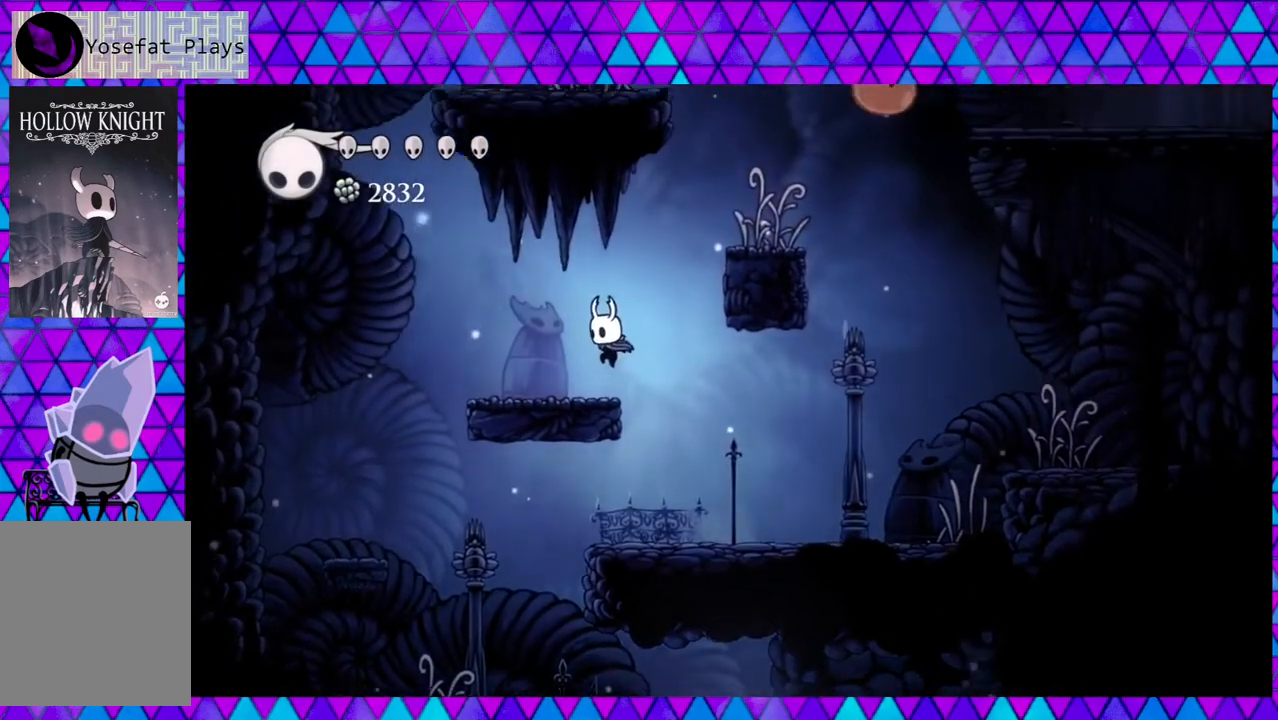
{"buttons": ["B", "DPAD_RIGHT"], "left_stick": "center", "right_stick": "center", "events": [[50, "B", "up"], [100, "DPAD_LEFT", "up"], [350, "DPAD_RIGHT", "down"], [383, "B", "down"]]}
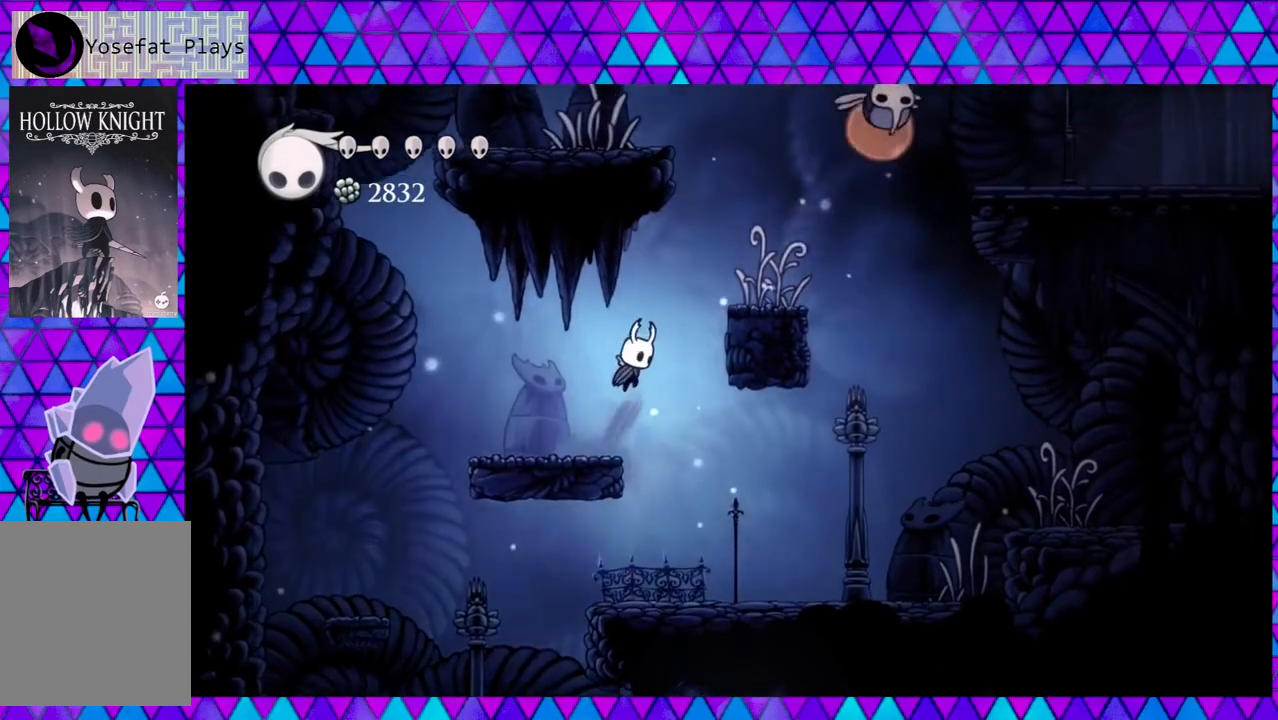
{"buttons": [], "left_stick": "center", "right_stick": "center", "events": [[283, "B", "up"], [383, "DPAD_RIGHT", "up"]]}
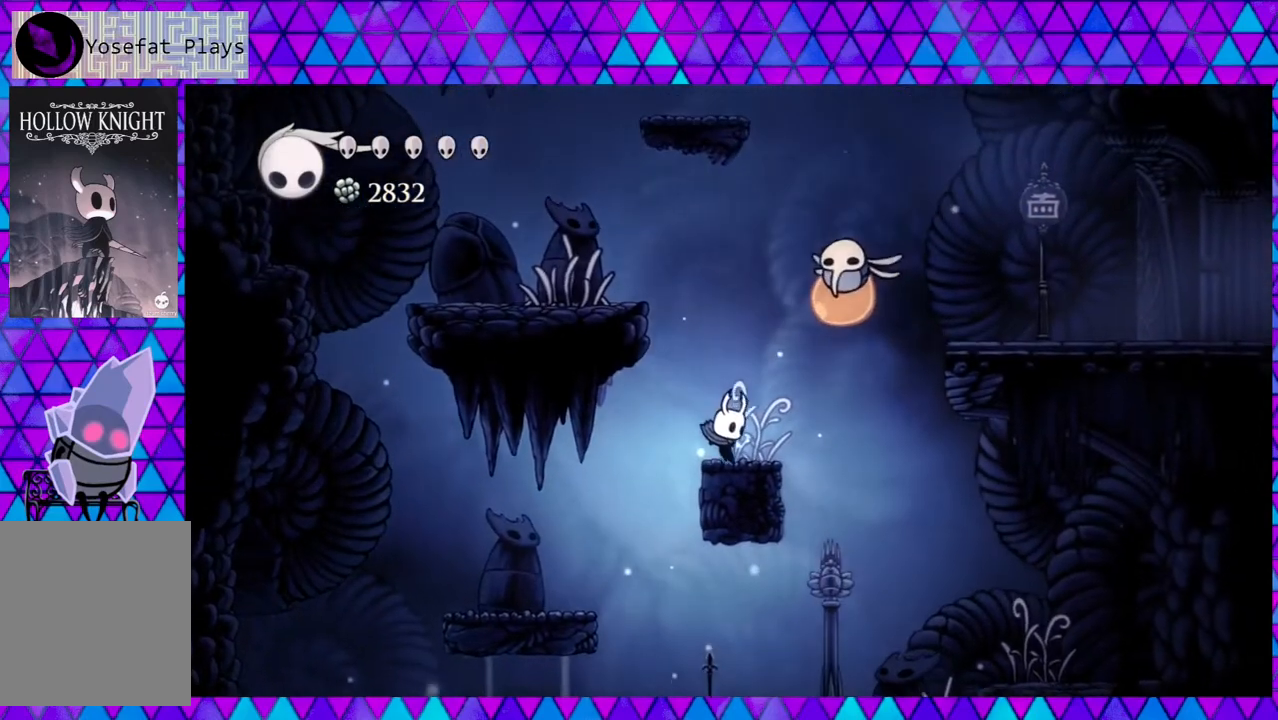
{"buttons": ["DPAD_LEFT"], "left_stick": "center", "right_stick": "center", "events": [[83, "B", "down"], [117, "DPAD_LEFT", "down"], [450, "B", "up"]]}
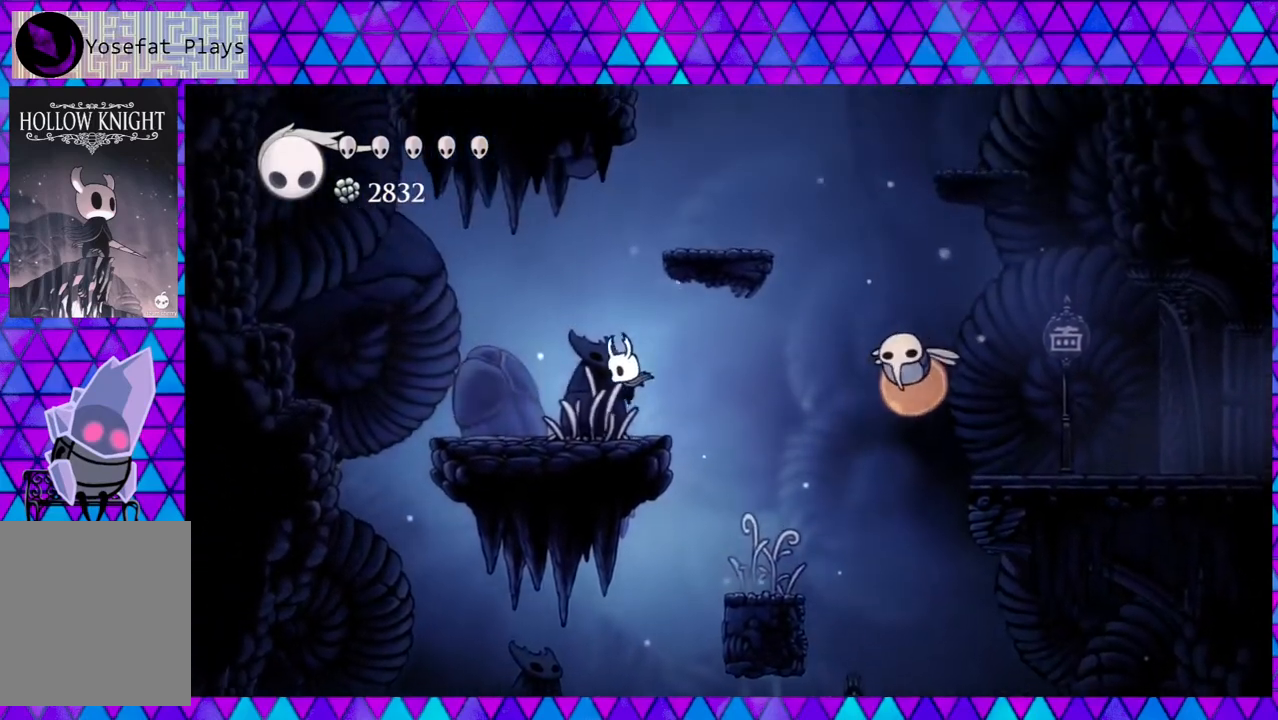
{"buttons": ["B", "DPAD_RIGHT"], "left_stick": "center", "right_stick": "center", "events": [[200, "DPAD_LEFT", "up"], [250, "B", "down"], [367, "DPAD_RIGHT", "down"]]}
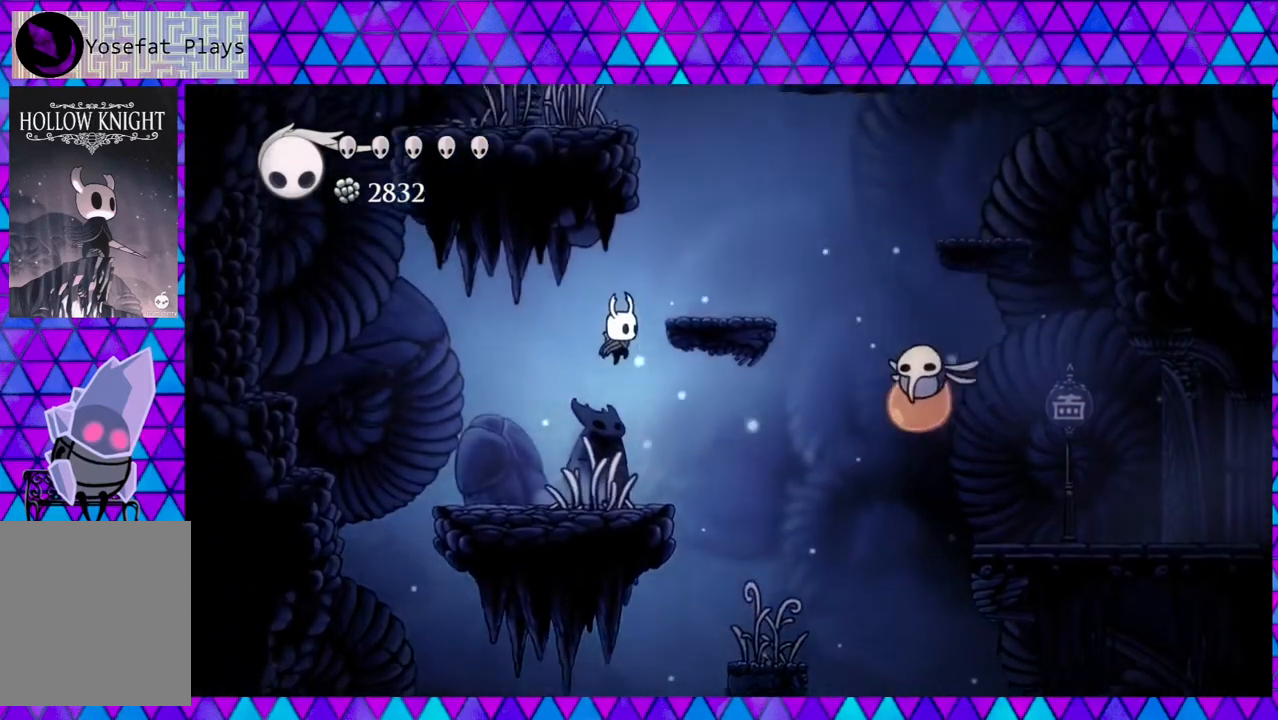
{"buttons": ["B"], "left_stick": "center", "right_stick": "center", "events": [[283, "B", "up"], [283, "DPAD_RIGHT", "up"], [483, "B", "down"]]}
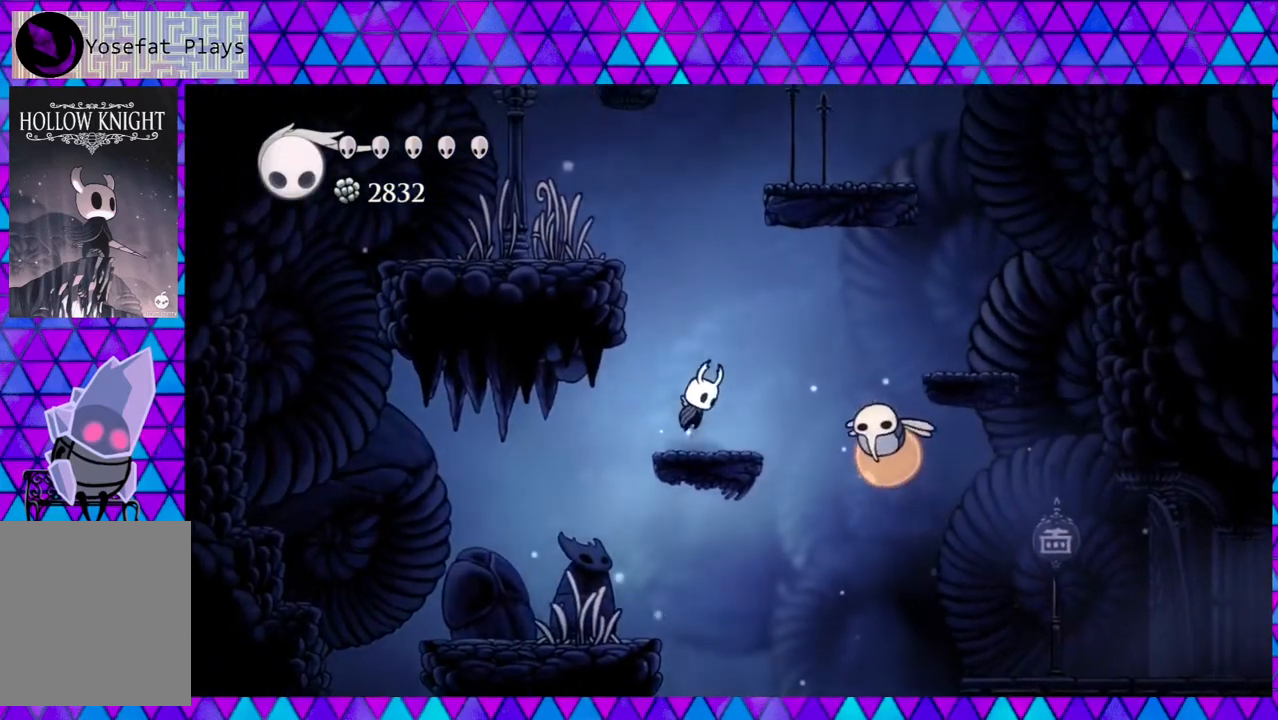
{"buttons": ["B", "DPAD_LEFT"], "left_stick": "center", "right_stick": "center", "events": [[150, "DPAD_LEFT", "down"]]}
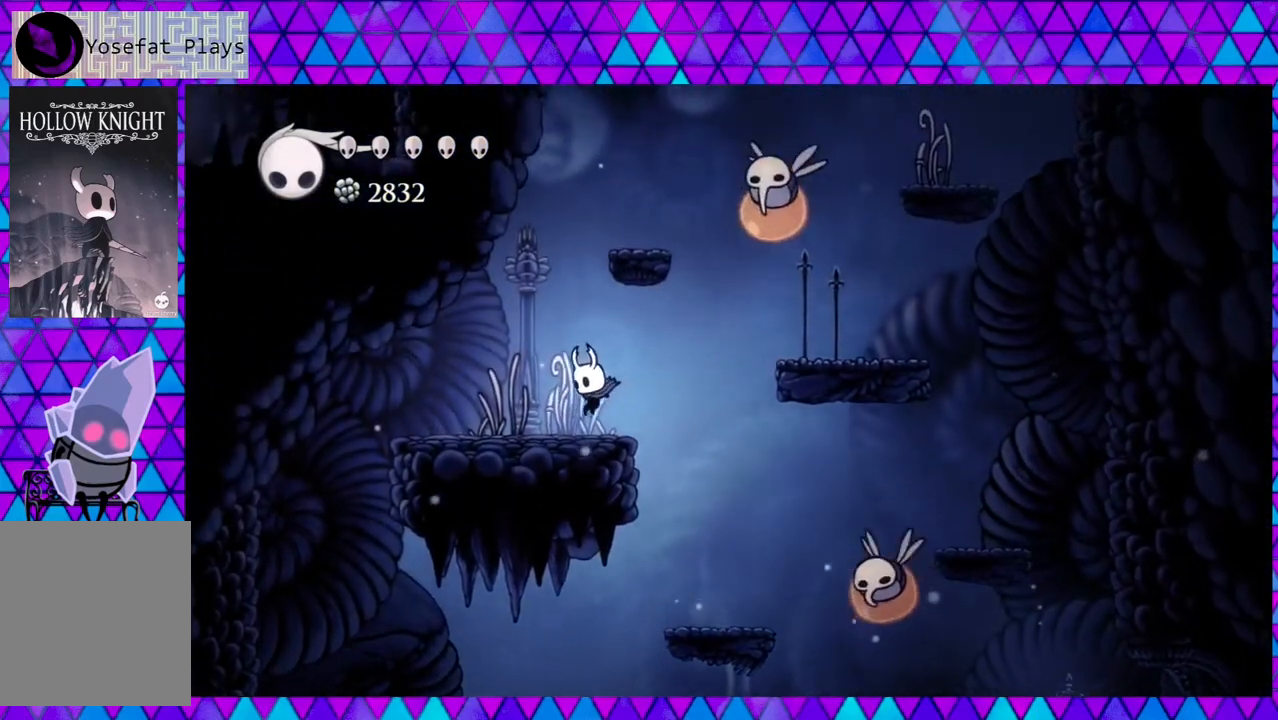
{"buttons": ["B", "DPAD_RIGHT"], "left_stick": "center", "right_stick": "center", "events": [[17, "B", "up"], [200, "DPAD_LEFT", "up"], [233, "B", "down"], [350, "DPAD_RIGHT", "down"]]}
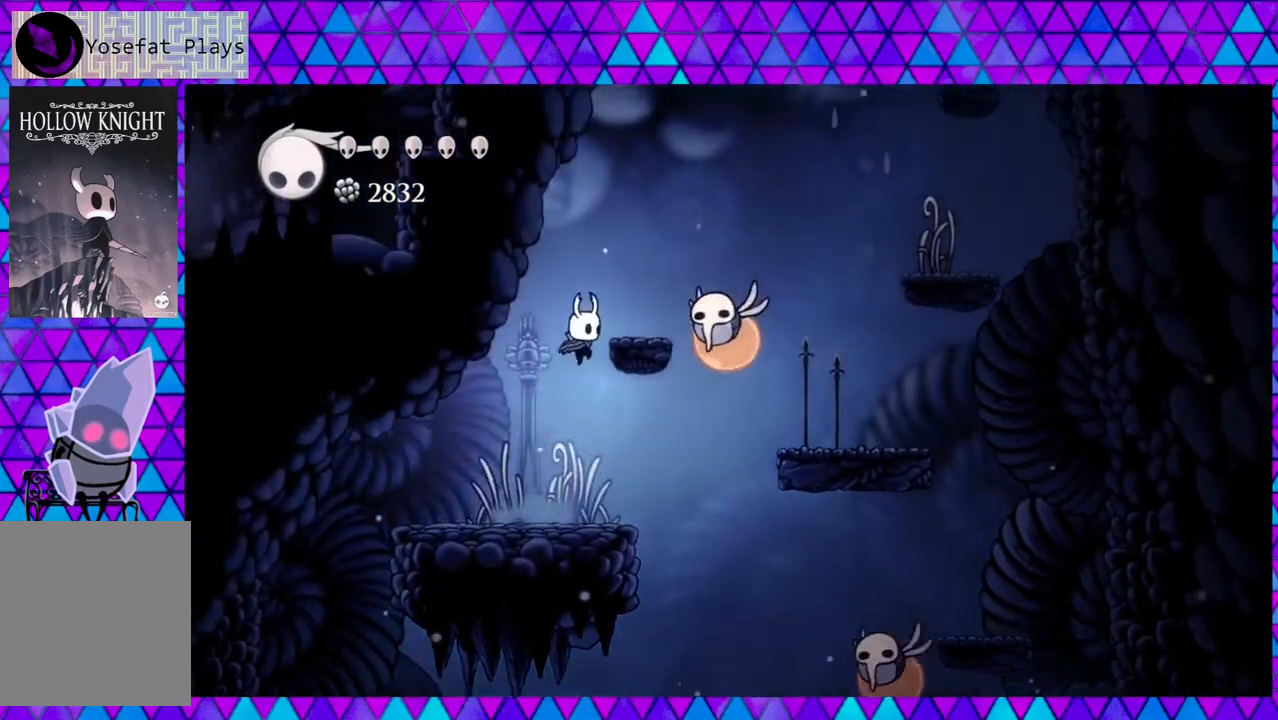
{"buttons": [], "left_stick": "center", "right_stick": "center", "events": [[250, "B", "up"], [250, "DPAD_RIGHT", "up"]]}
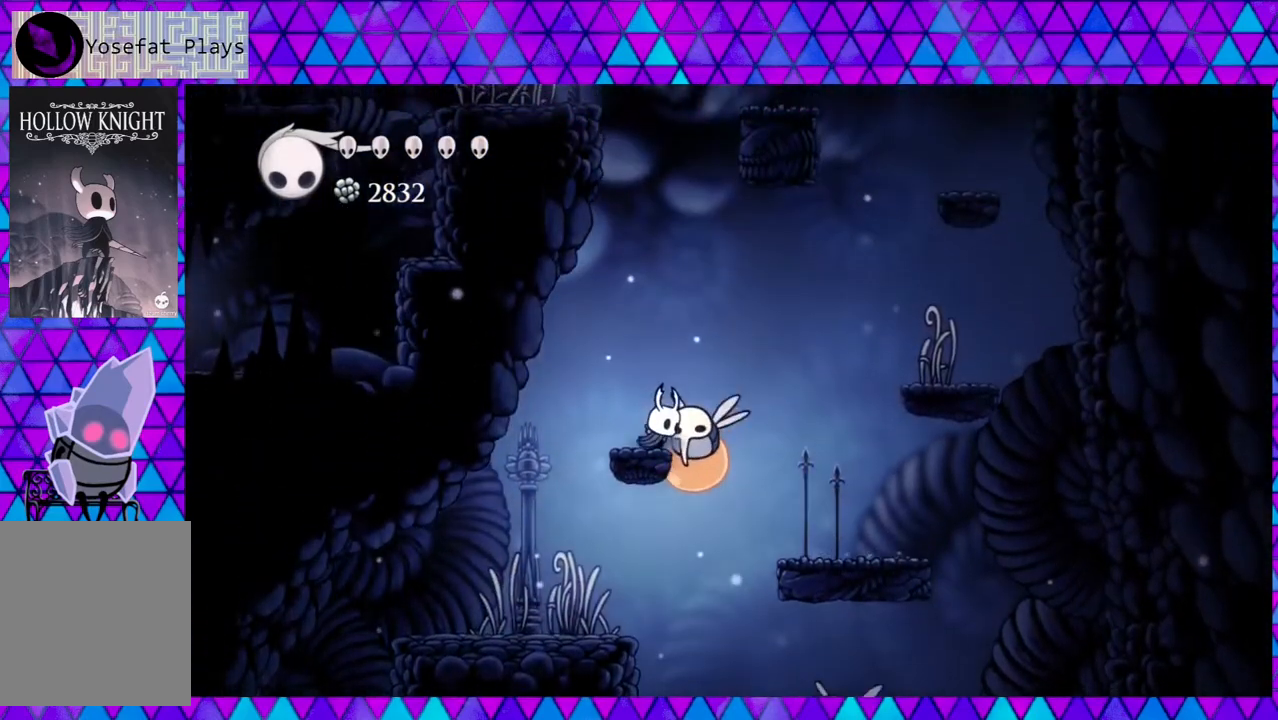
{"buttons": ["B", "DPAD_RIGHT"], "left_stick": "center", "right_stick": "center", "events": [[17, "B", "down"], [350, "DPAD_RIGHT", "down"]]}
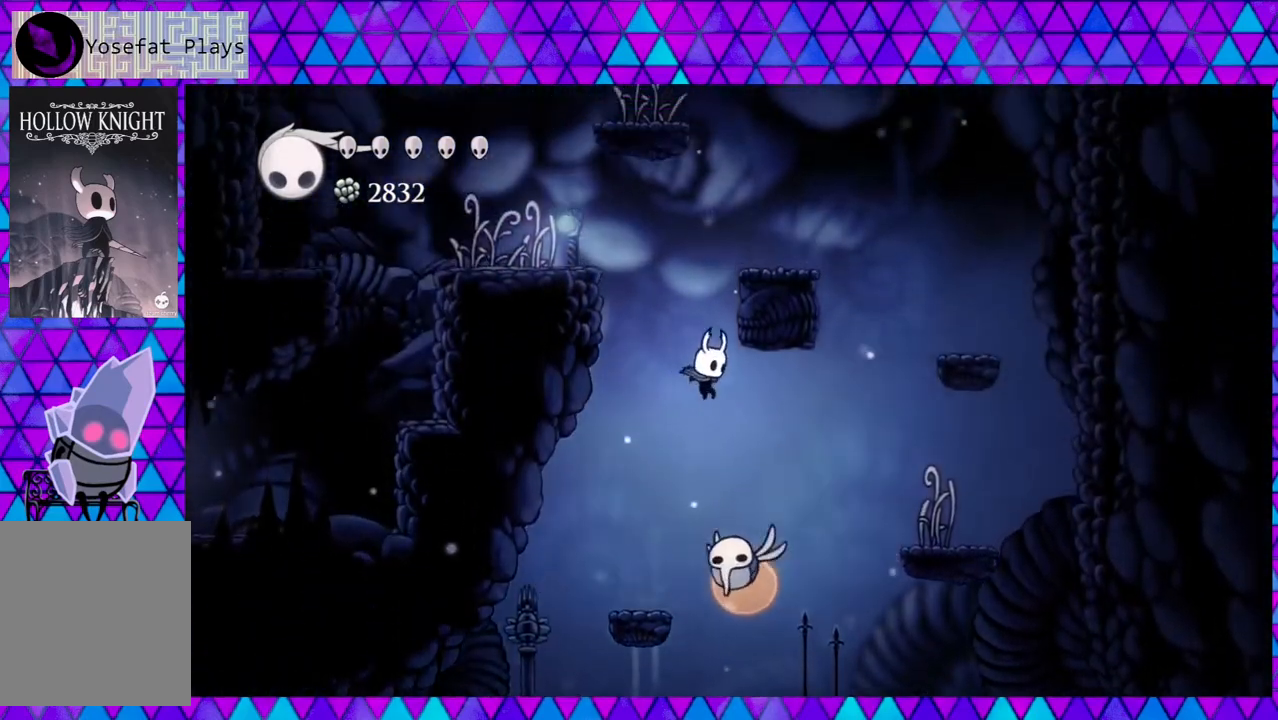
{"buttons": [], "left_stick": "center", "right_stick": "center", "events": [[17, "B", "up"], [117, "R2", "down"], [400, "R2", "up"], [433, "DPAD_RIGHT", "up"]]}
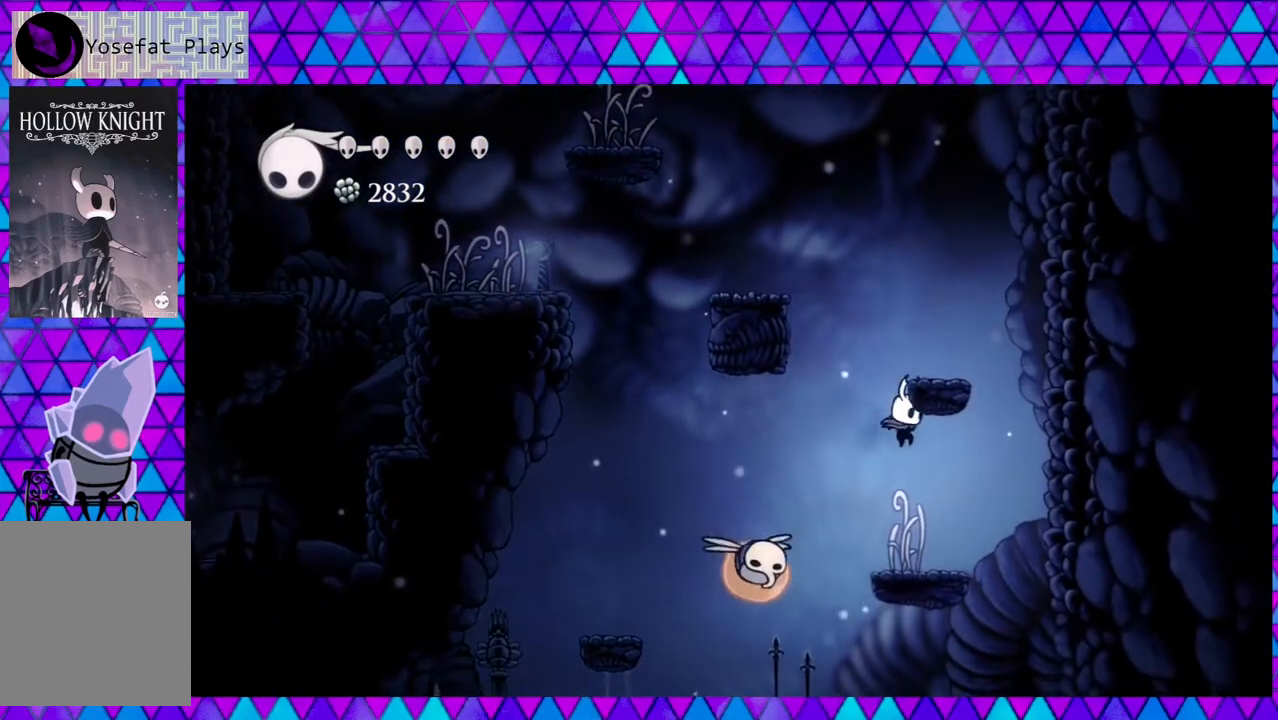
{"buttons": ["B", "DPAD_LEFT"], "left_stick": "center", "right_stick": "center", "events": [[350, "B", "down"], [483, "DPAD_LEFT", "down"]]}
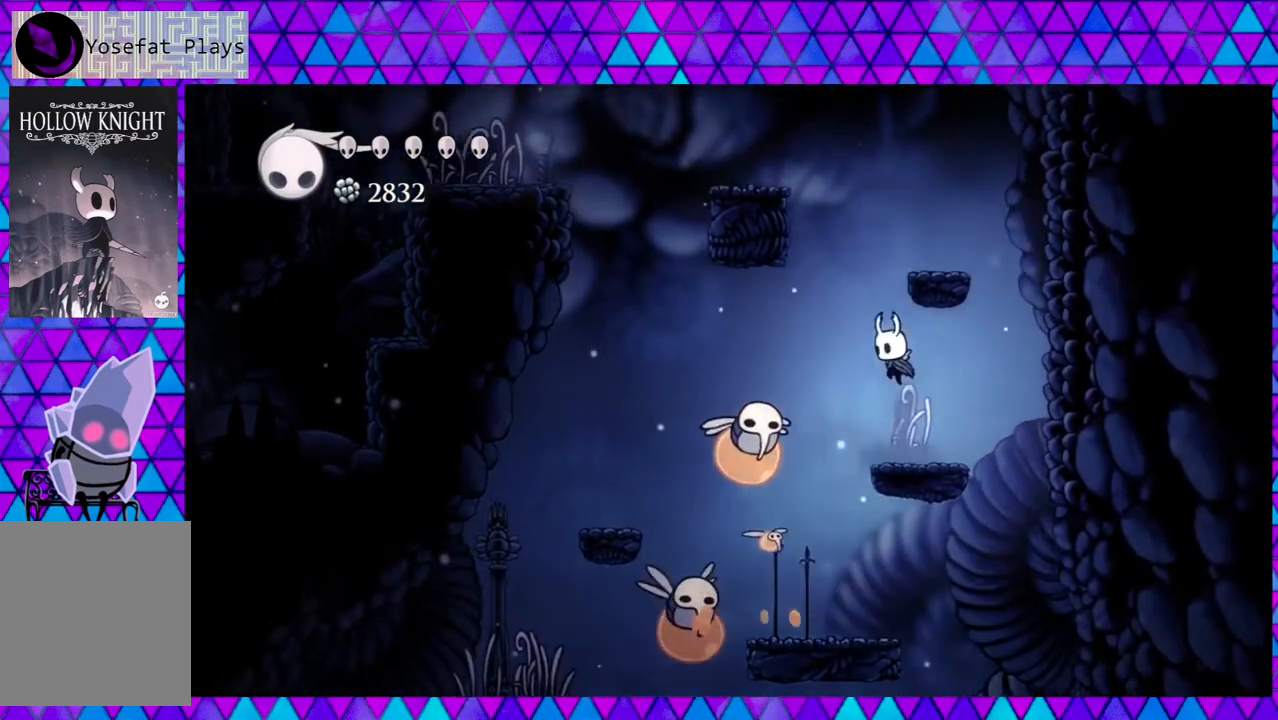
{"buttons": [], "left_stick": "center", "right_stick": "center", "events": [[67, "DPAD_LEFT", "up"], [183, "DPAD_RIGHT", "down"], [400, "B", "up"], [417, "DPAD_RIGHT", "up"]]}
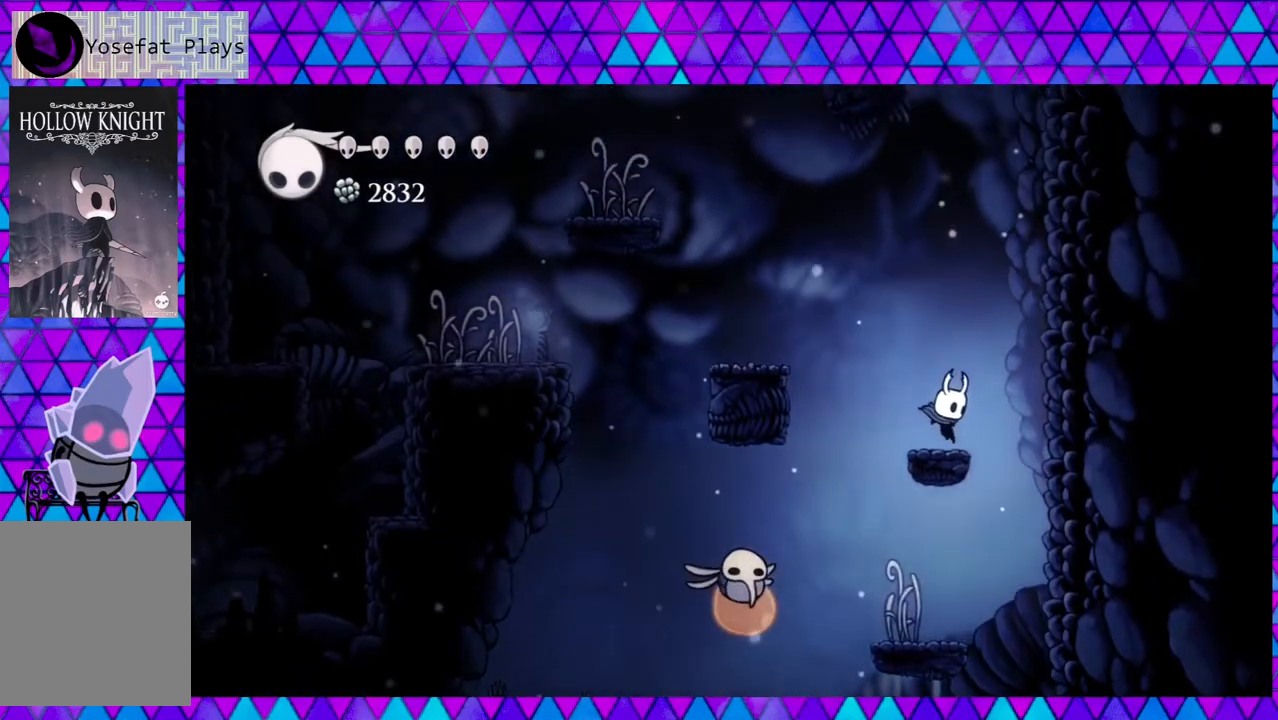
{"buttons": ["DPAD_LEFT"], "left_stick": "center", "right_stick": "center", "events": [[150, "B", "down"], [150, "DPAD_LEFT", "down"], [500, "B", "up"]]}
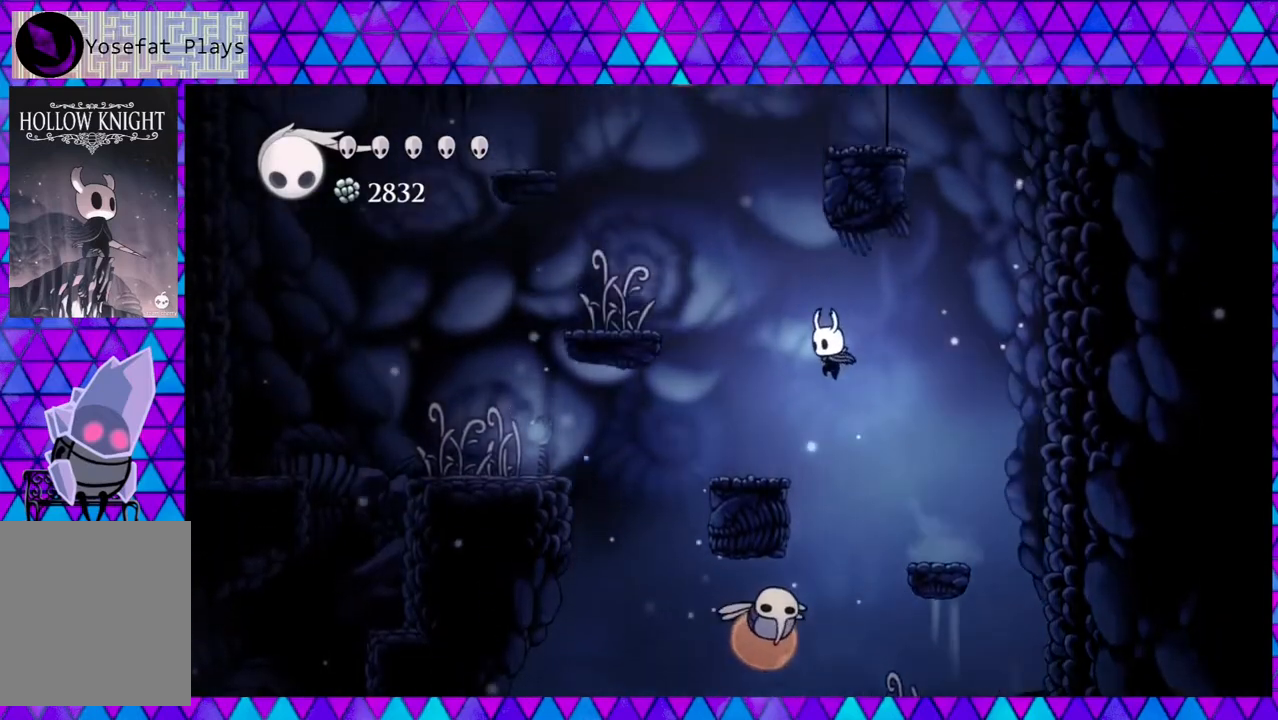
{"buttons": ["B"], "left_stick": "center", "right_stick": "center", "events": [[350, "DPAD_LEFT", "up"], [400, "B", "down"]]}
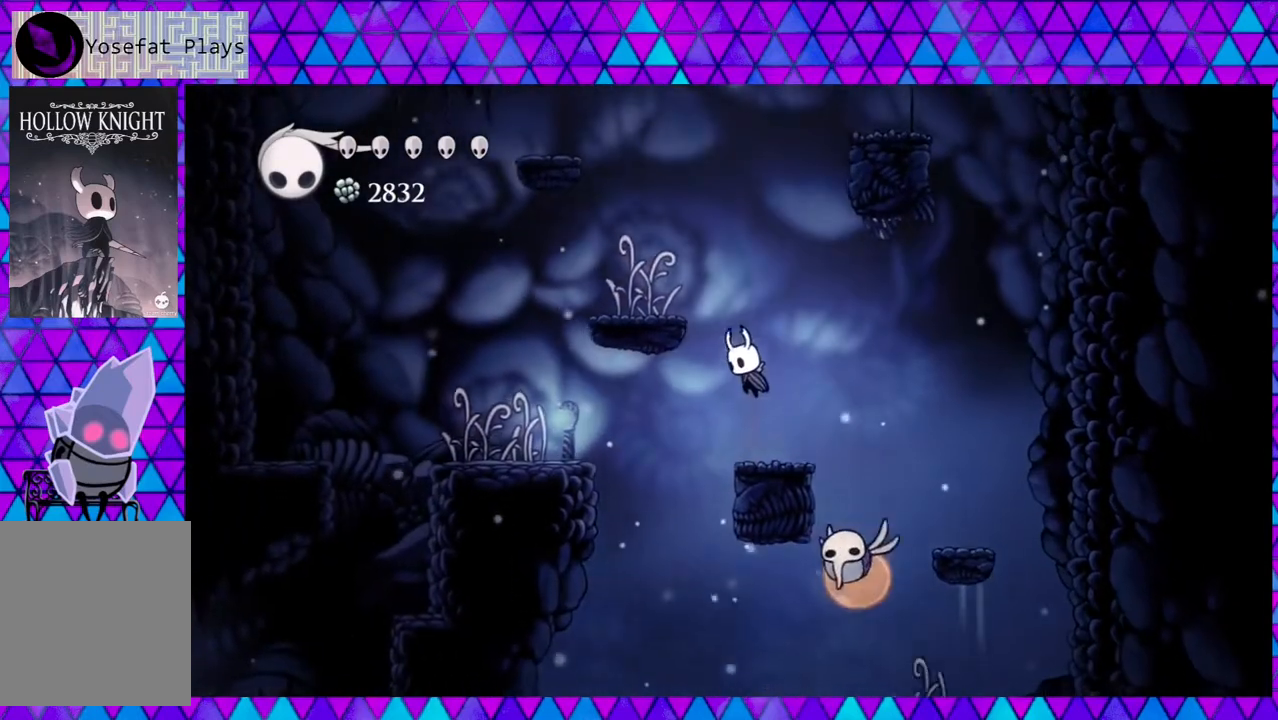
{"buttons": [], "left_stick": "center", "right_stick": "center", "events": [[133, "DPAD_LEFT", "down"], [317, "B", "up"], [500, "DPAD_LEFT", "up"]]}
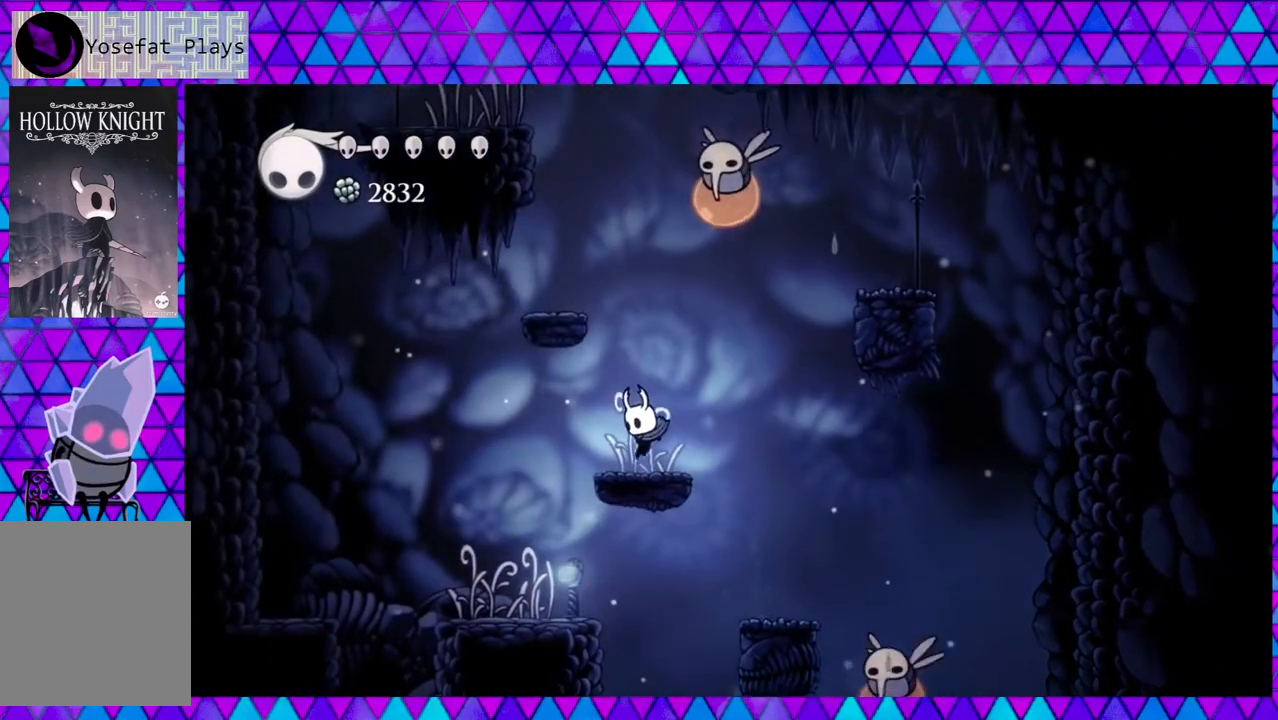
{"buttons": ["B", "DPAD_LEFT"], "left_stick": "center", "right_stick": "center", "events": [[150, "B", "down"], [367, "DPAD_LEFT", "down"]]}
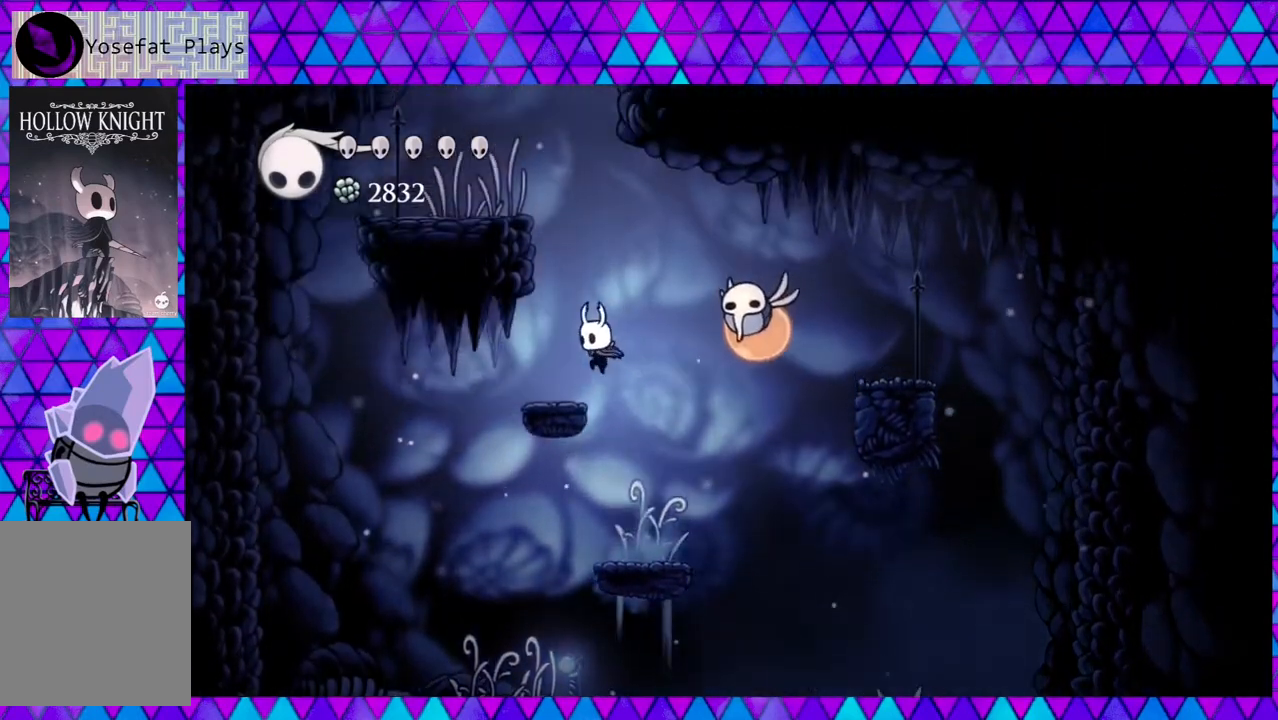
{"buttons": ["B"], "left_stick": "center", "right_stick": "center", "events": [[67, "B", "up"], [117, "DPAD_LEFT", "up"], [350, "B", "down"]]}
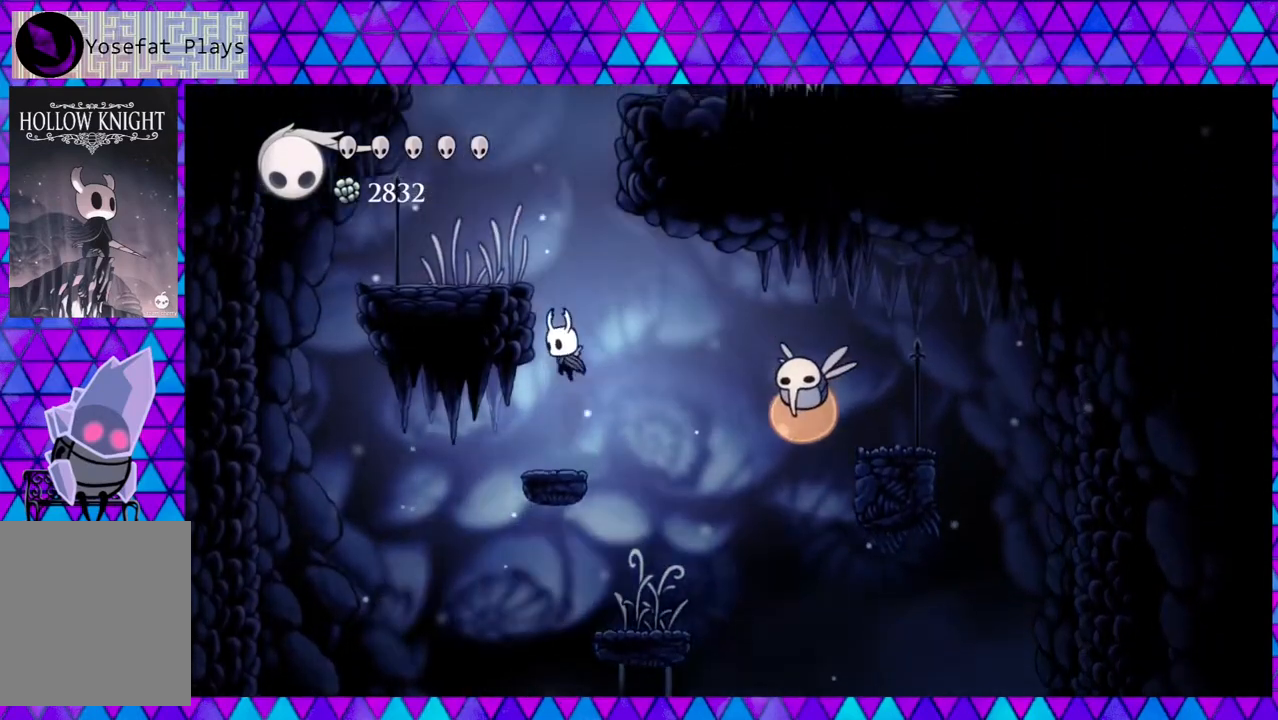
{"buttons": [], "left_stick": "center", "right_stick": "center", "events": [[83, "DPAD_LEFT", "down"], [317, "B", "up"], [350, "DPAD_LEFT", "up"]]}
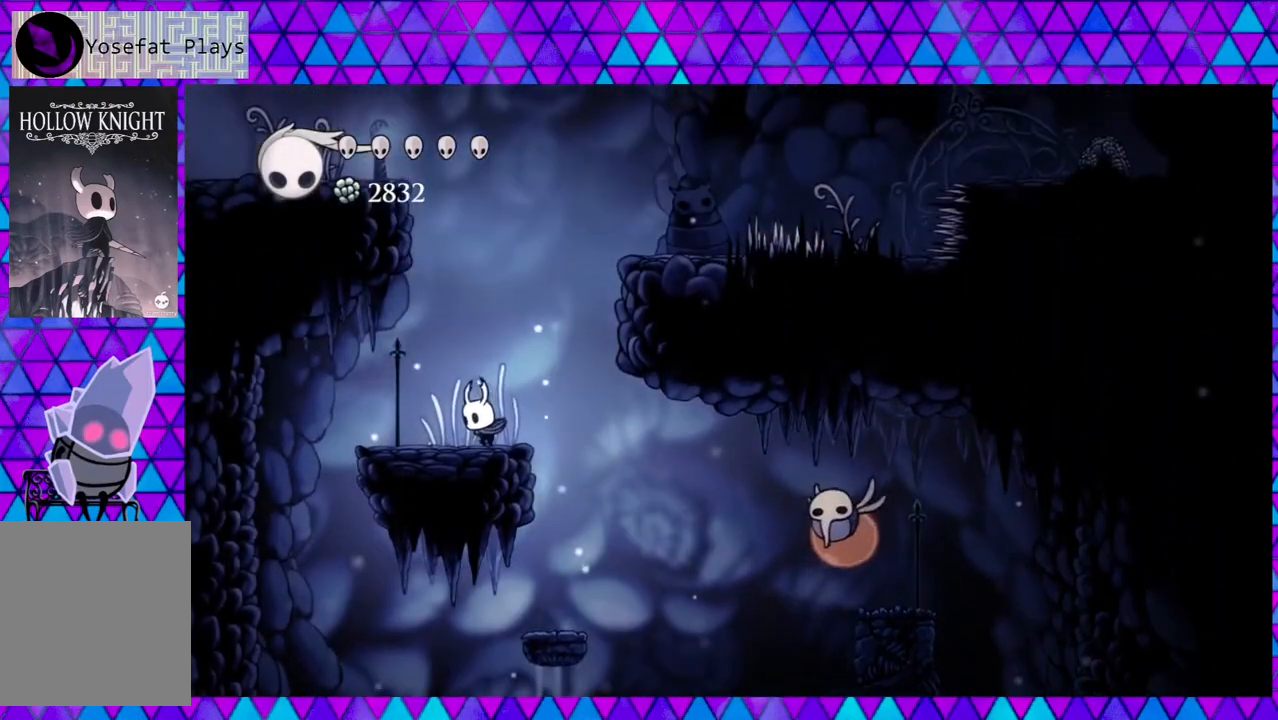
{"buttons": ["B", "DPAD_RIGHT"], "left_stick": "center", "right_stick": "center", "events": [[100, "B", "down"], [100, "DPAD_RIGHT", "down"]]}
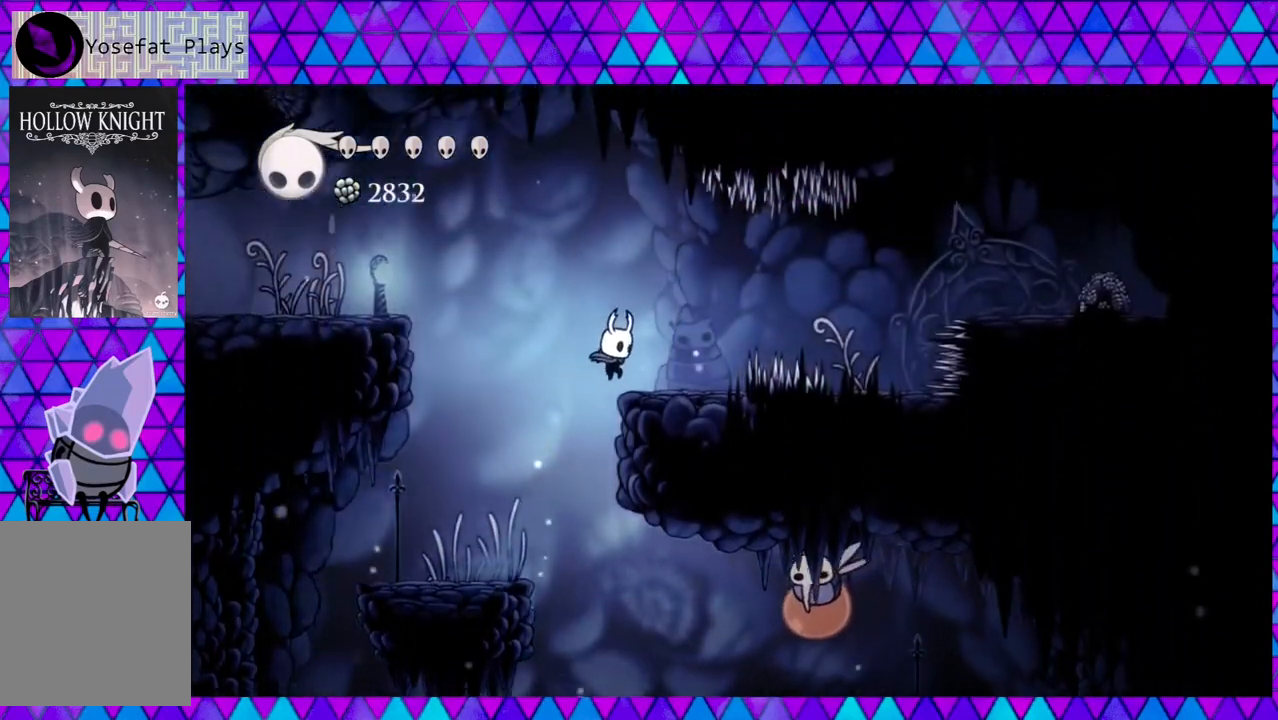
{"buttons": ["B", "DPAD_LEFT"], "left_stick": "center", "right_stick": "center", "events": [[167, "B", "up"], [167, "DPAD_RIGHT", "up"], [400, "B", "down"], [400, "DPAD_LEFT", "down"]]}
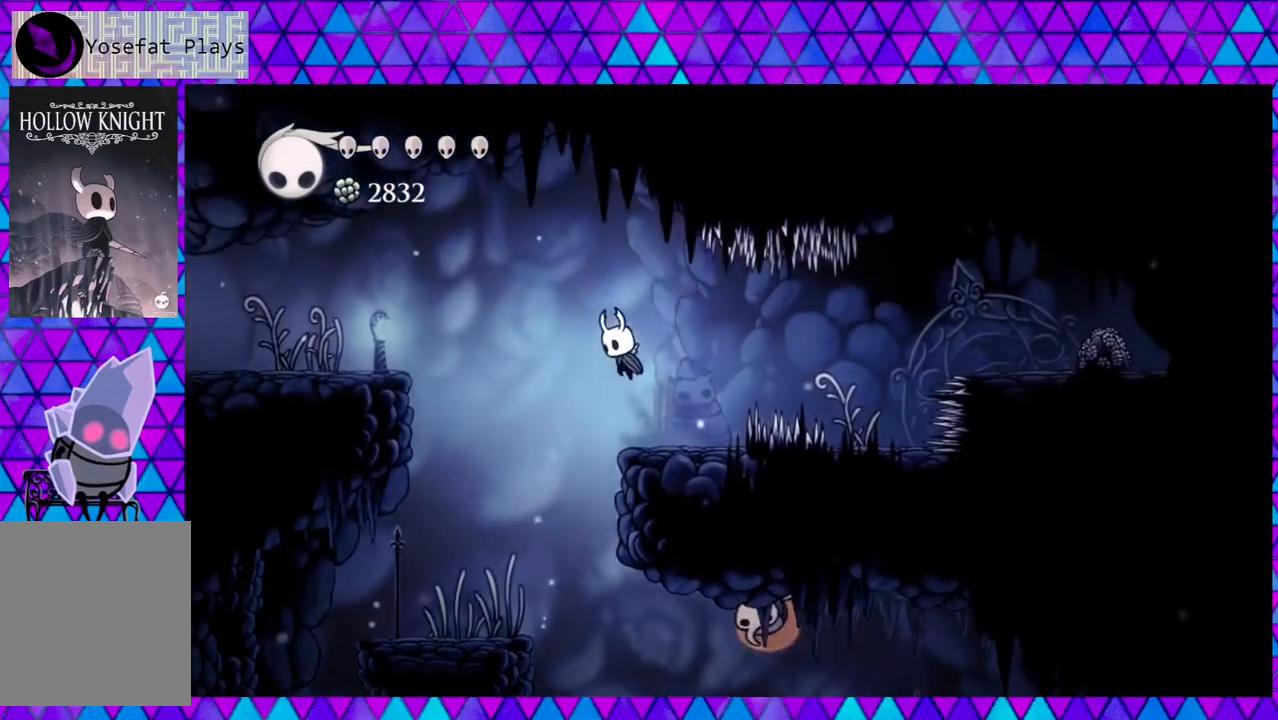
{"buttons": ["R2", "DPAD_LEFT"], "left_stick": "center", "right_stick": "center", "events": [[200, "B", "up"], [333, "R2", "down"]]}
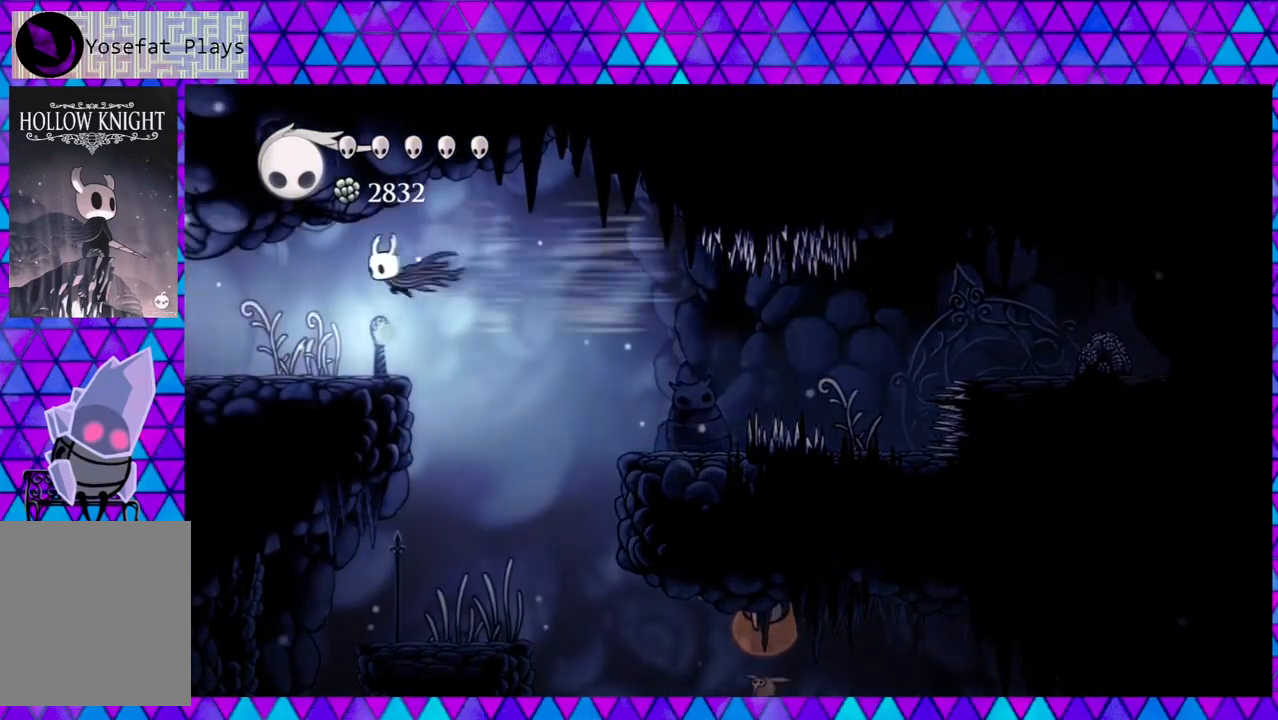
{"buttons": ["DPAD_LEFT"], "left_stick": "center", "right_stick": "center", "events": [[333, "R2", "up"]]}
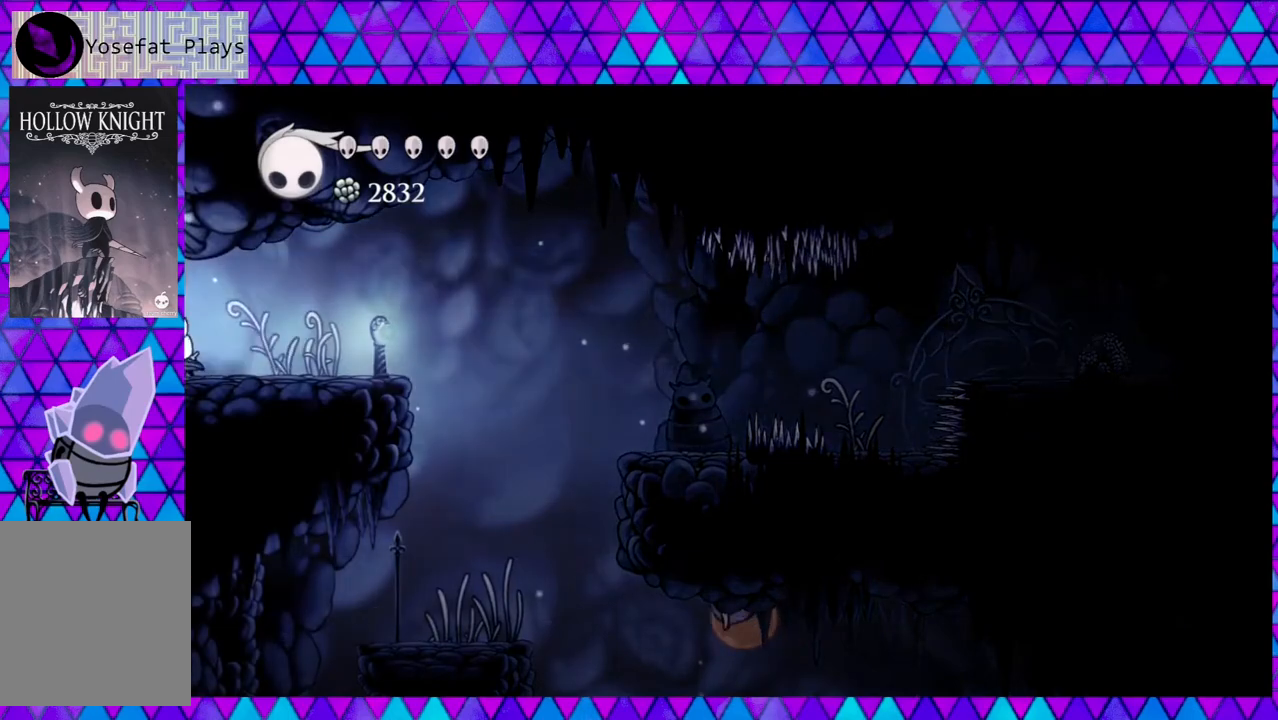
{"buttons": ["DPAD_LEFT"], "left_stick": "center", "right_stick": "center", "events": []}
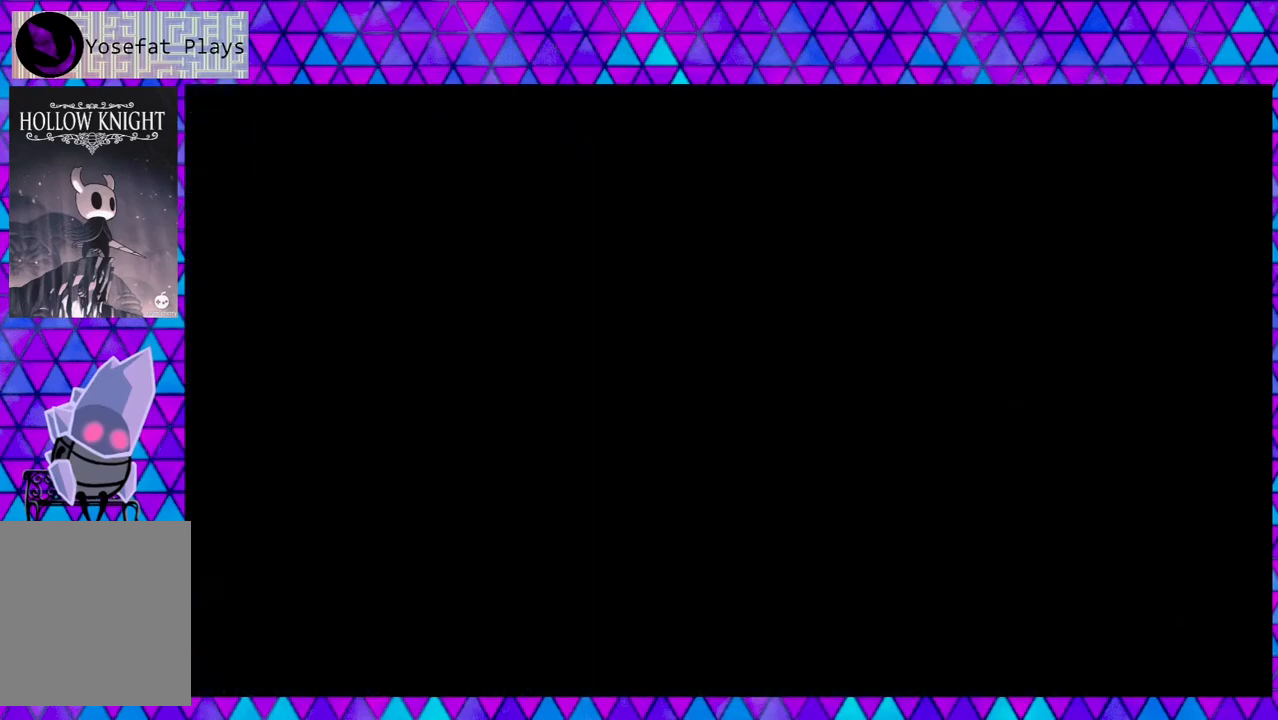
{"buttons": [], "left_stick": "center", "right_stick": "center", "events": [[33, "DPAD_LEFT", "up"]]}
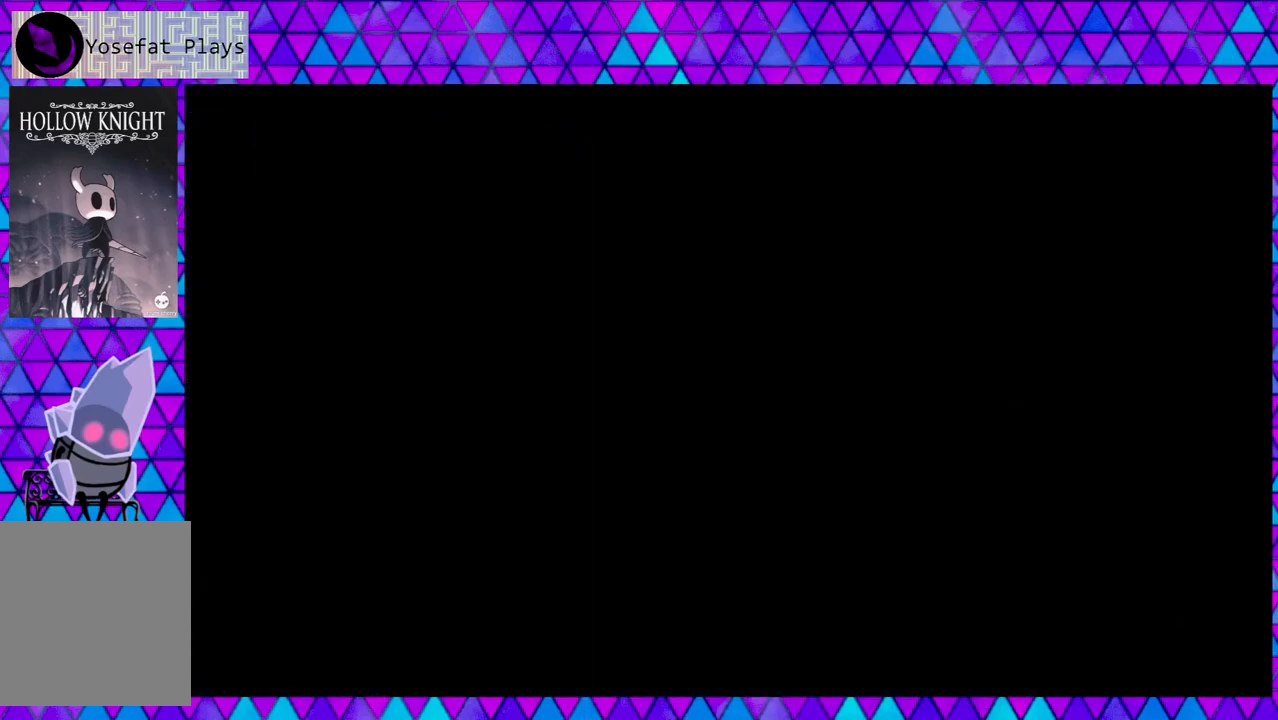
{"buttons": [], "left_stick": "center", "right_stick": "center", "events": []}